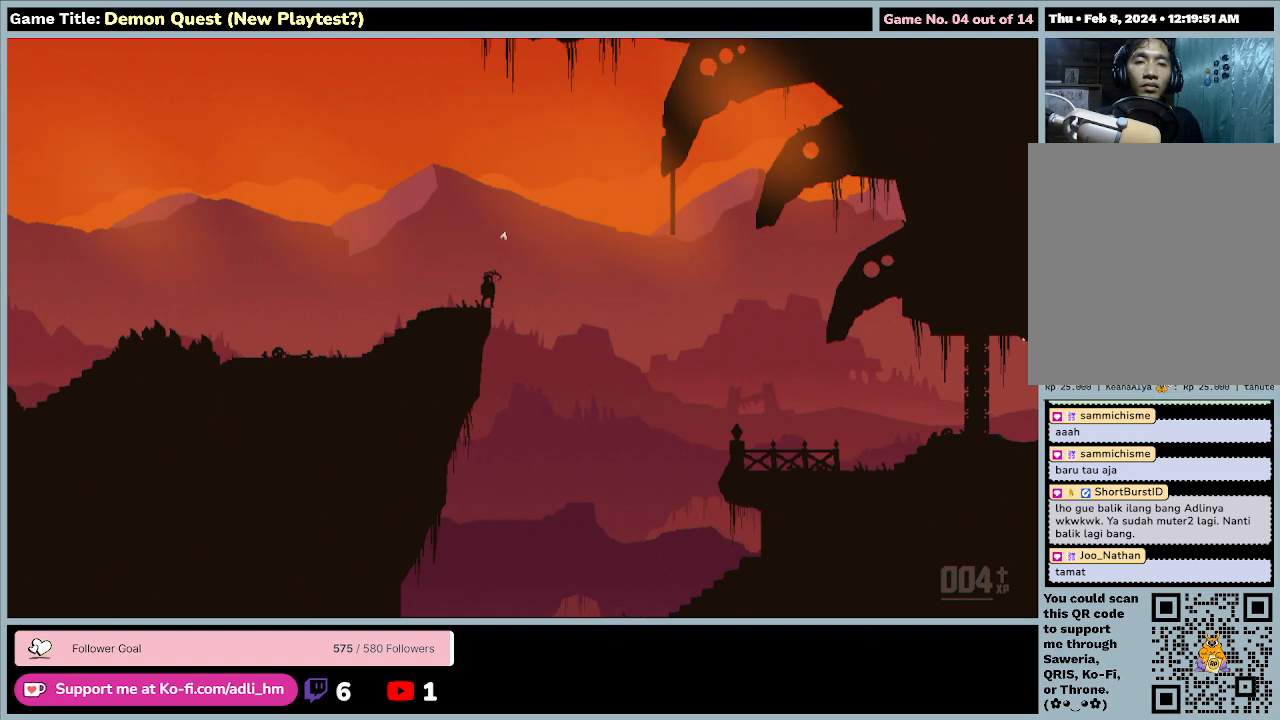
Gameplay with keyboard; each line is a JSON object with the keys held at the frame after it. "events" lists presses ("down") and releases ("up") of "0", "1", "2", "3", "4", "5", "6", "7", "8", "9", "a", "alt", "b", "c", "caps_lock", "ctrl", "d", "down", "e", "escape", "f", "f1", "f2", "f3", "f4", "f5", "f6", "f7", "f8", "g", "h", "i", "j", "k", "l", "left", "m", "n", "o", "p", "q", "r", "return", "right", "s", "shift", "space", "t", "tab", "tilde", "u", "up", "v", "w", "x", "y" and "z" between this image and that frame as [ms after this image, input, new state], when the widget could be followed in between. No other keys are recorded. Mouse input is not recorded.
{"keys": ["down", "s"], "events": [[200, "s", "down"], [233, "down", "down"]]}
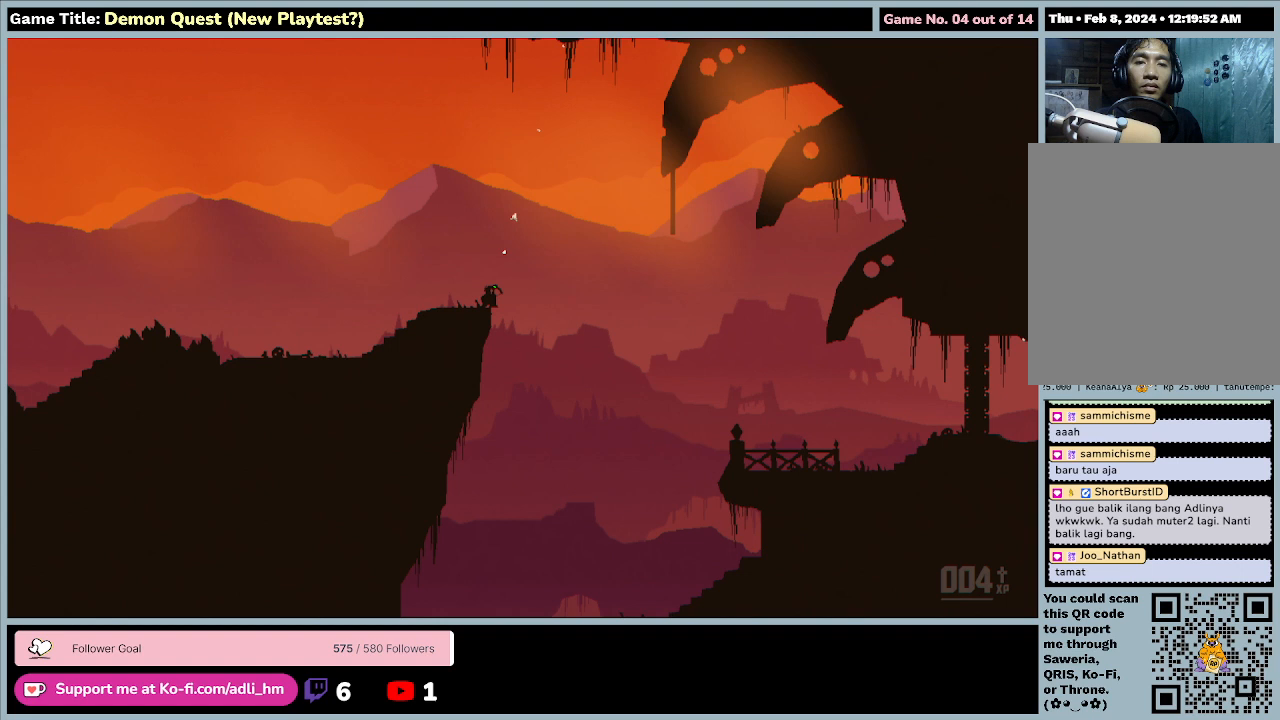
{"keys": [], "events": [[367, "s", "up"], [400, "down", "up"]]}
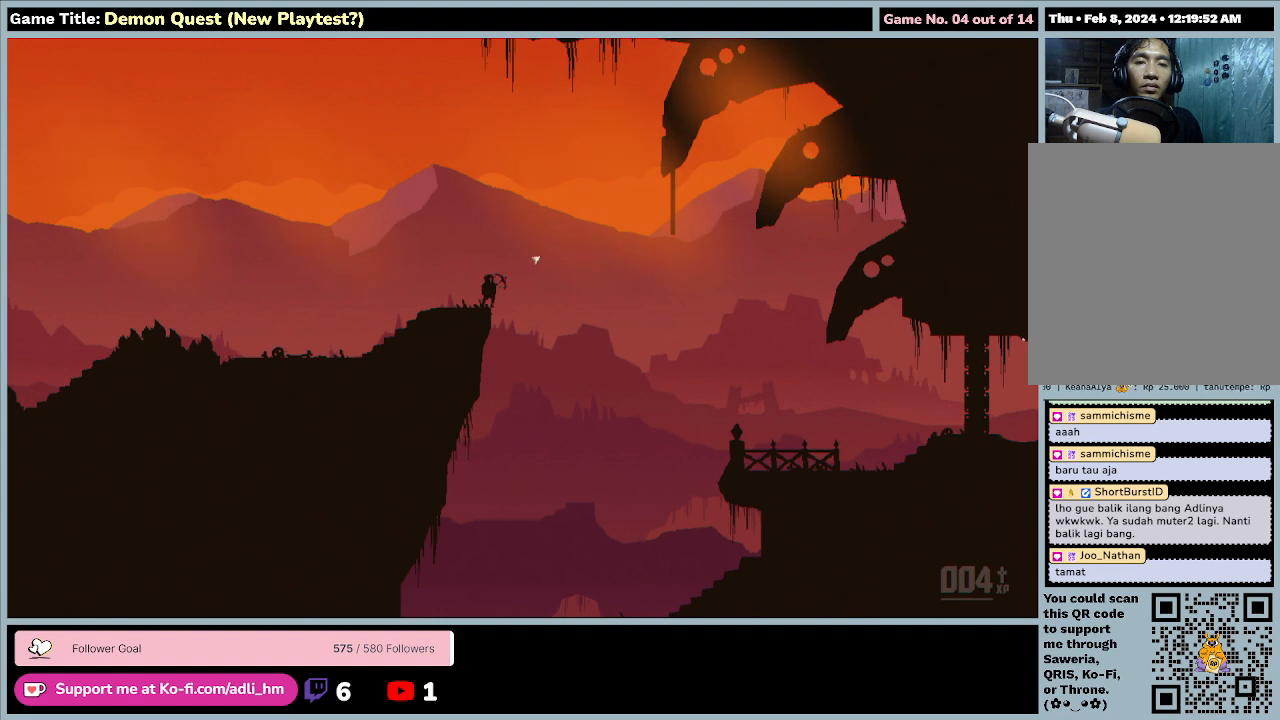
{"keys": ["down", "s"], "events": [[400, "s", "down"], [433, "down", "down"]]}
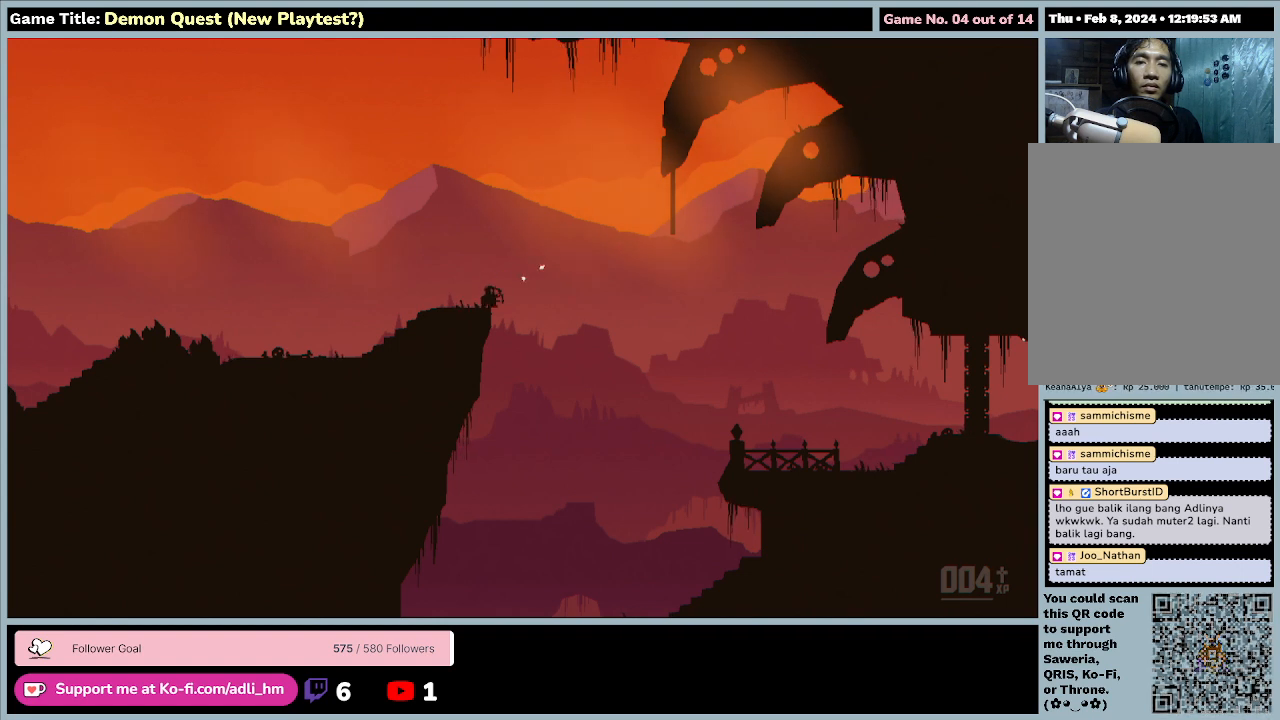
{"keys": ["down", "s"], "events": []}
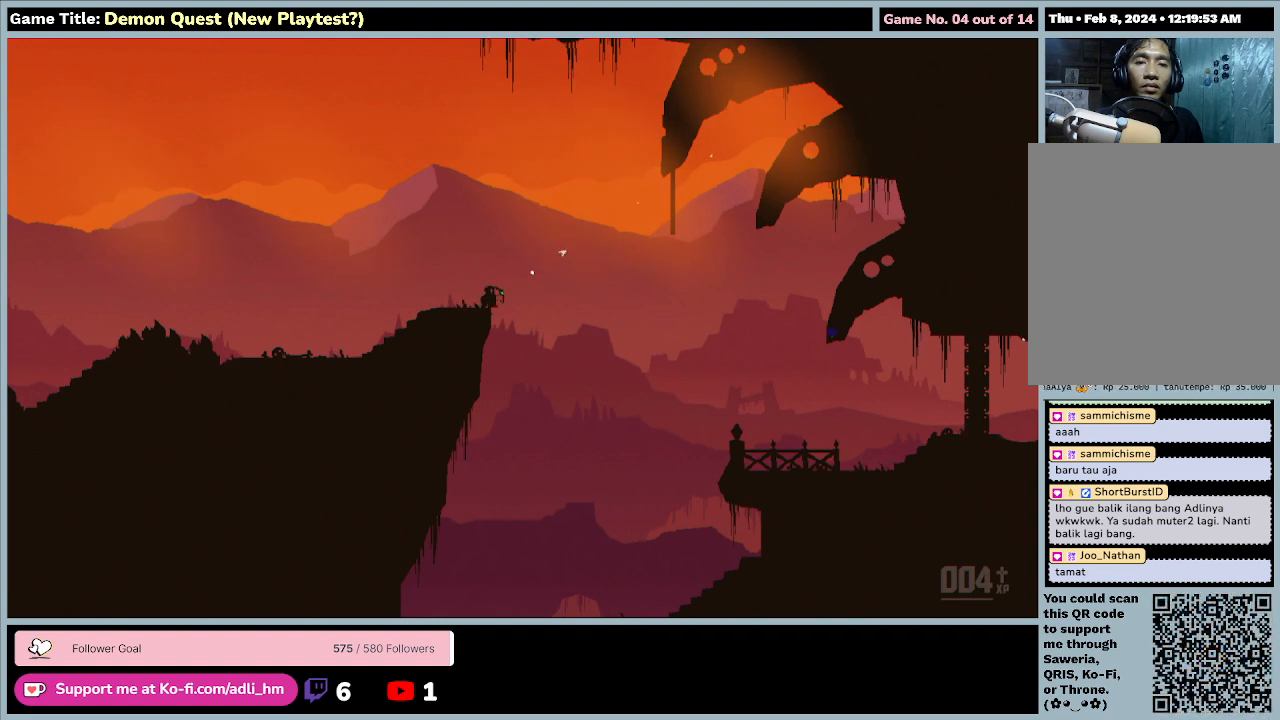
{"keys": ["down", "s"], "events": []}
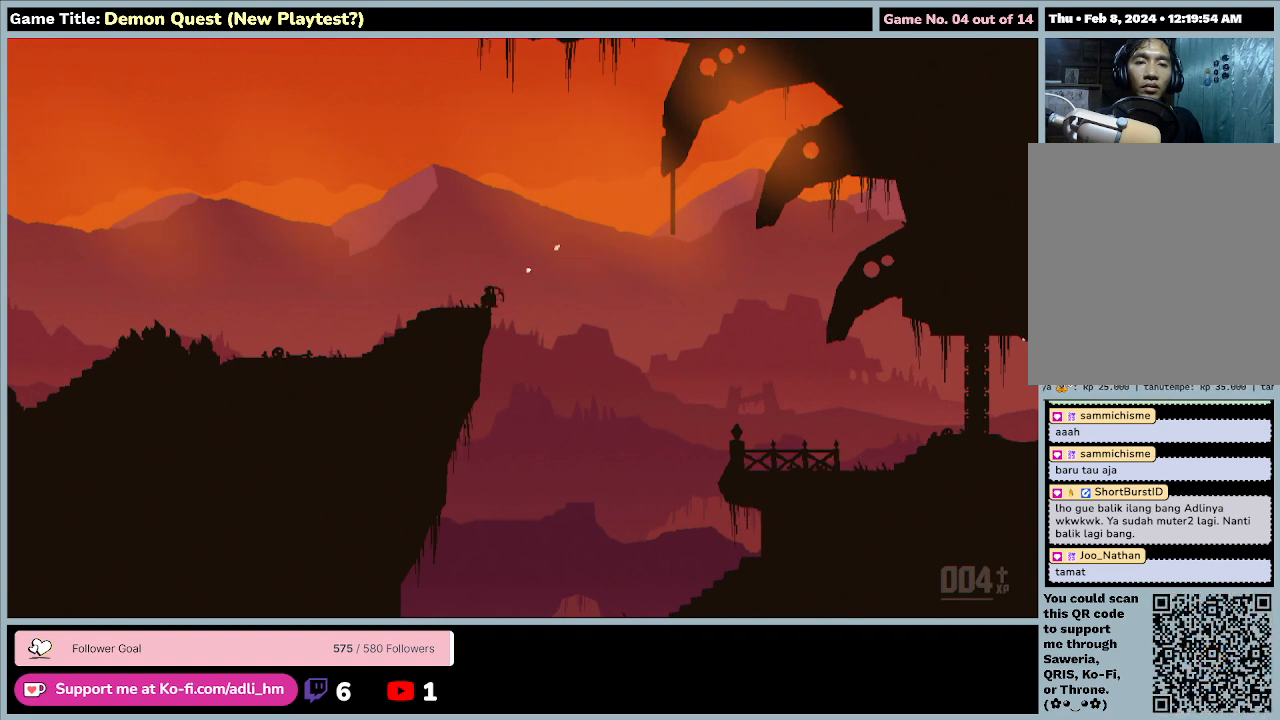
{"keys": ["down", "s"], "events": []}
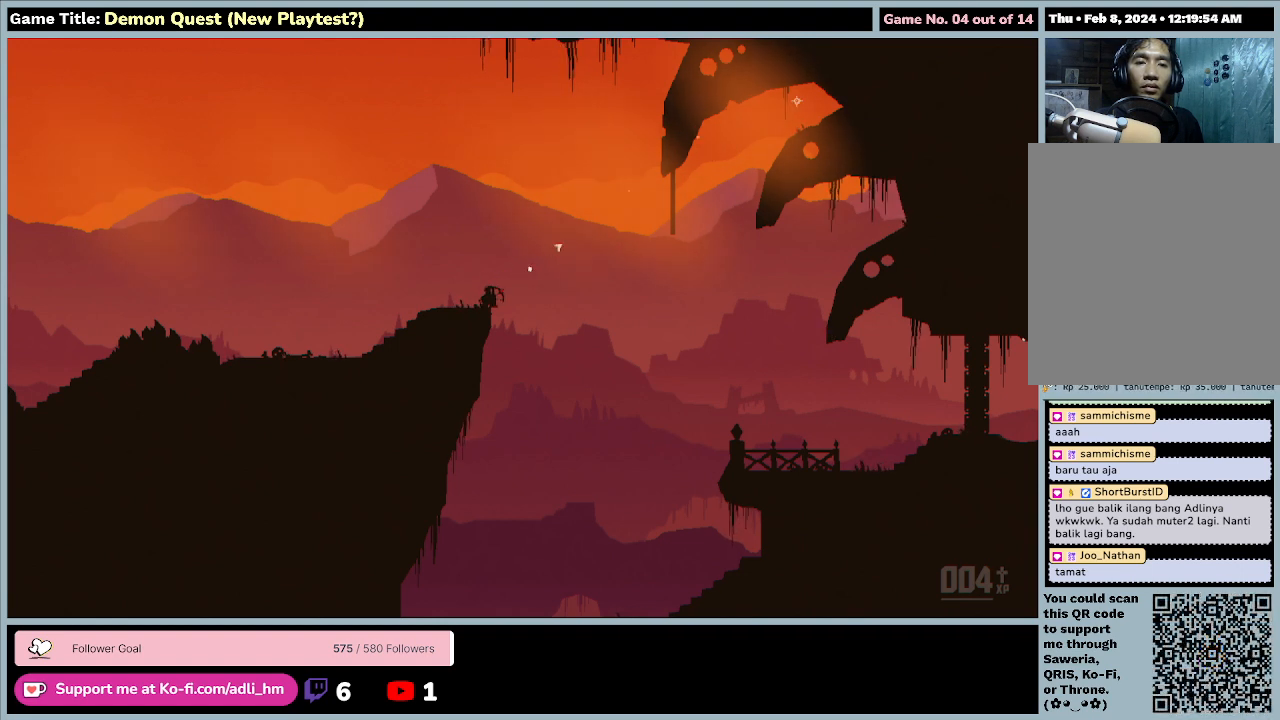
{"keys": ["down", "s"], "events": []}
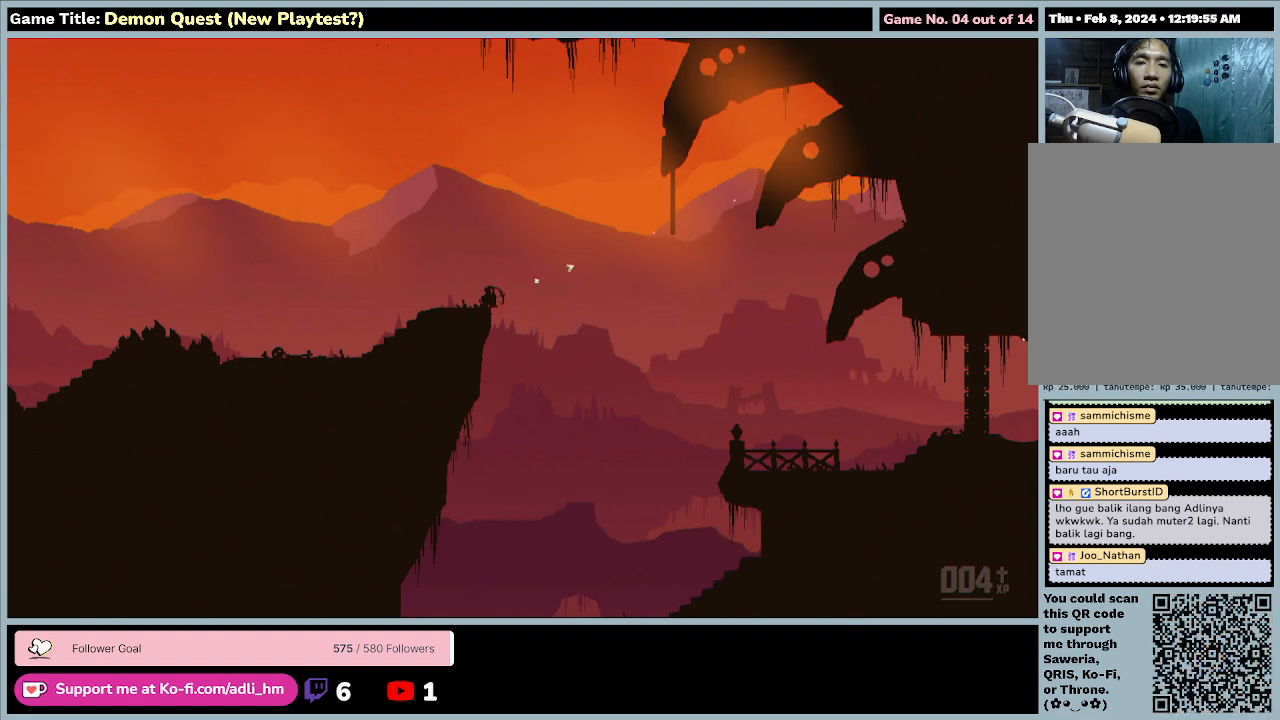
{"keys": ["down", "s"], "events": []}
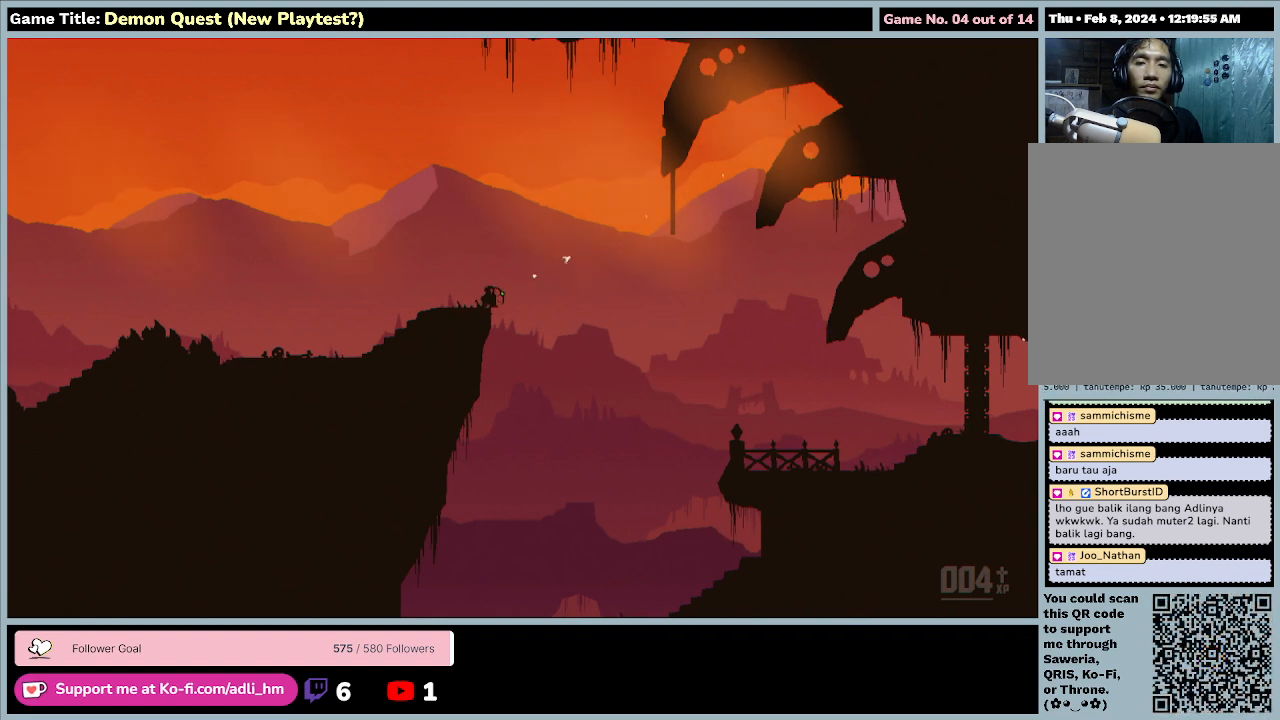
{"keys": ["down", "s"], "events": []}
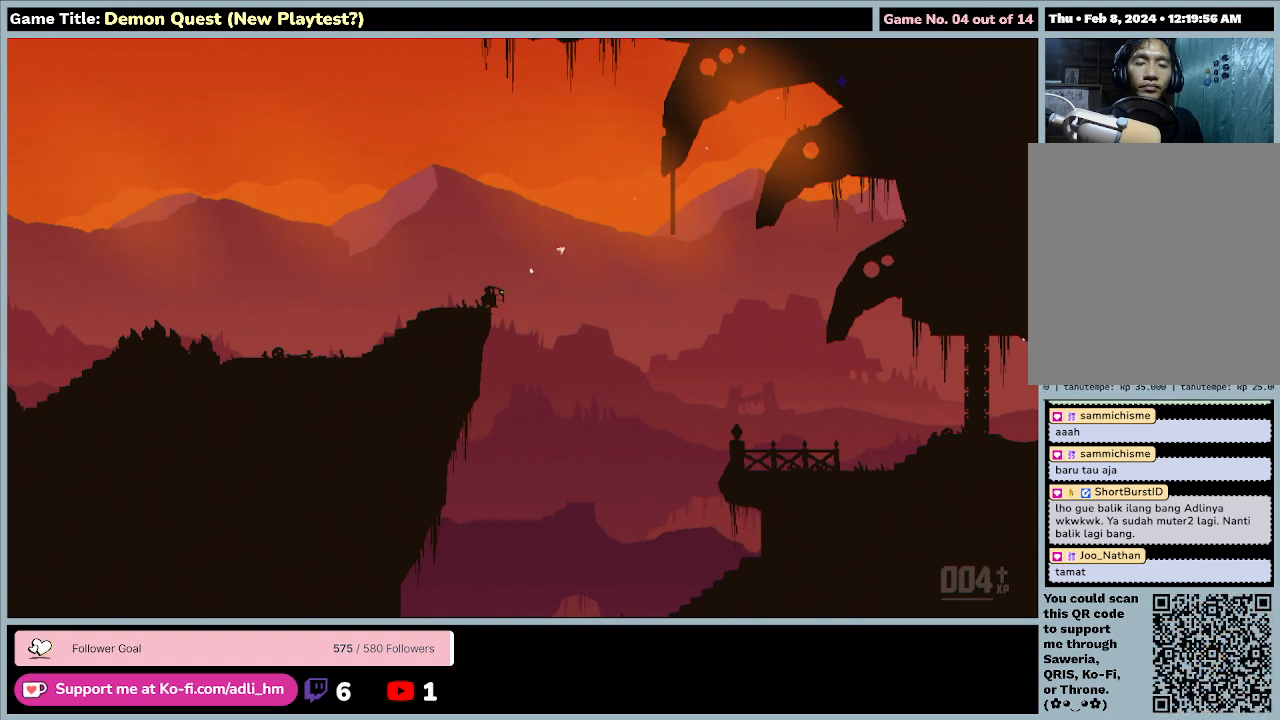
{"keys": ["down", "s"], "events": []}
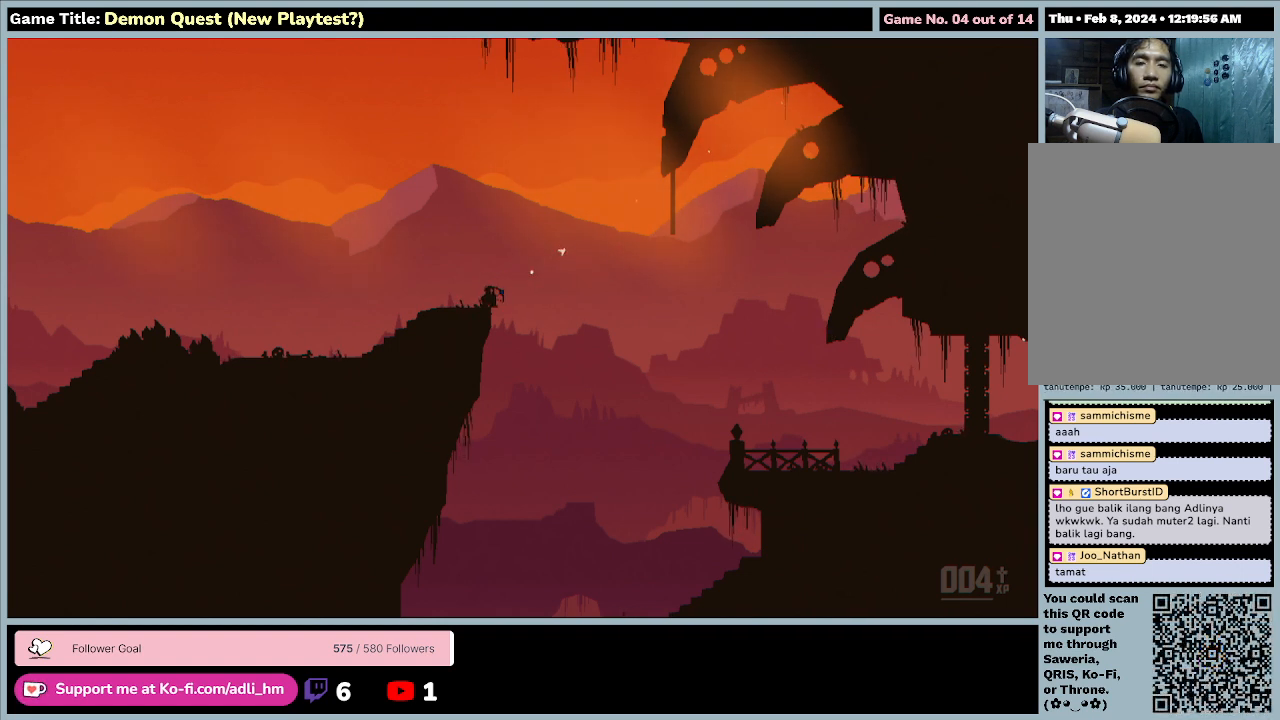
{"keys": ["down", "s"], "events": []}
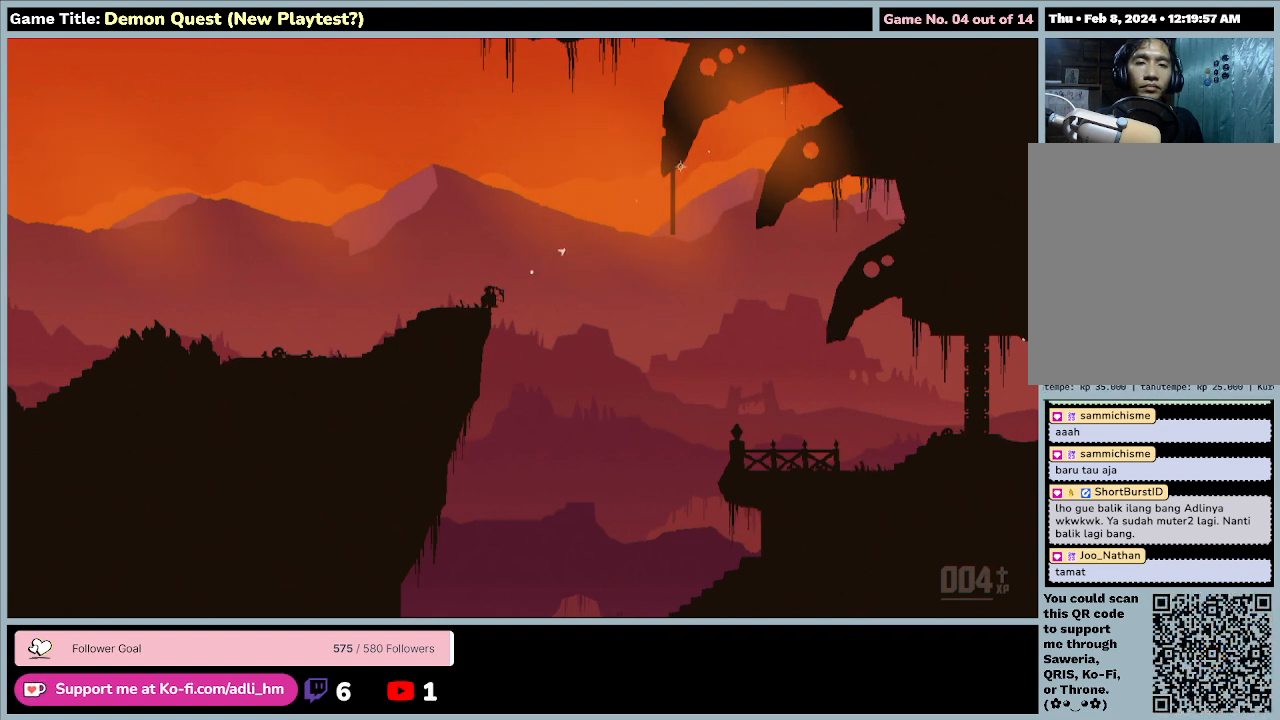
{"keys": ["down", "s"], "events": []}
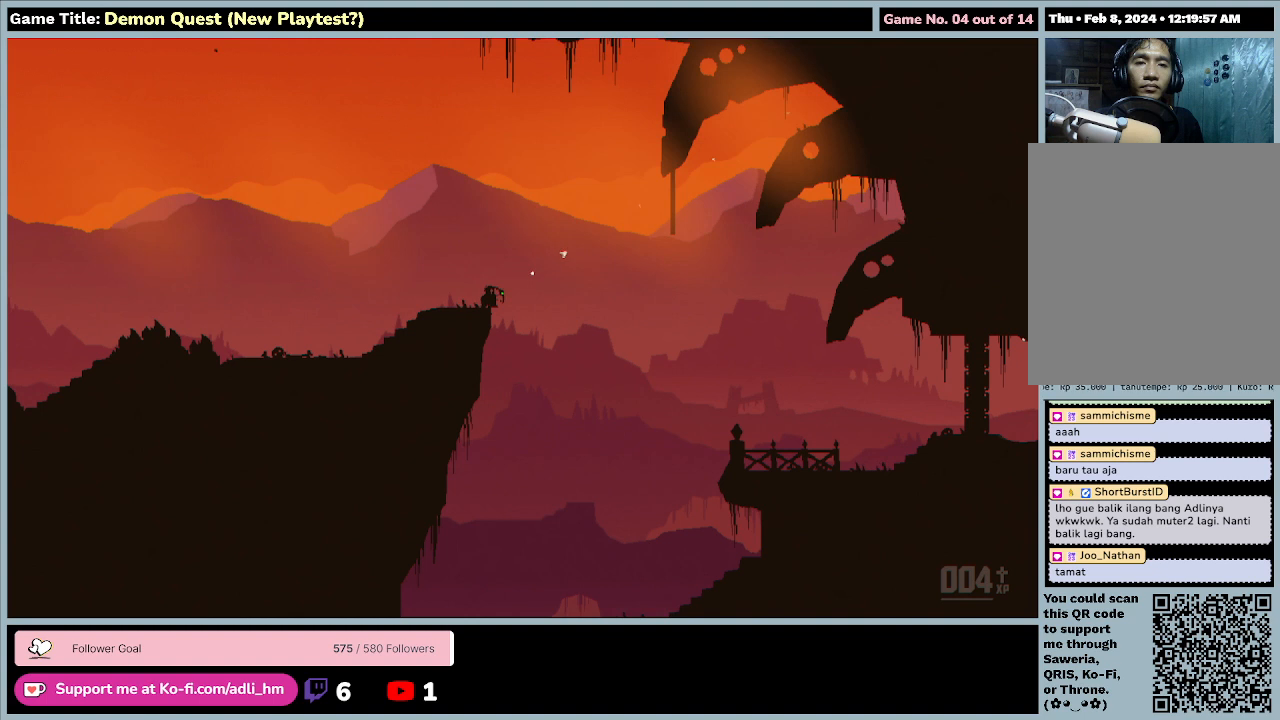
{"keys": ["down", "s"], "events": []}
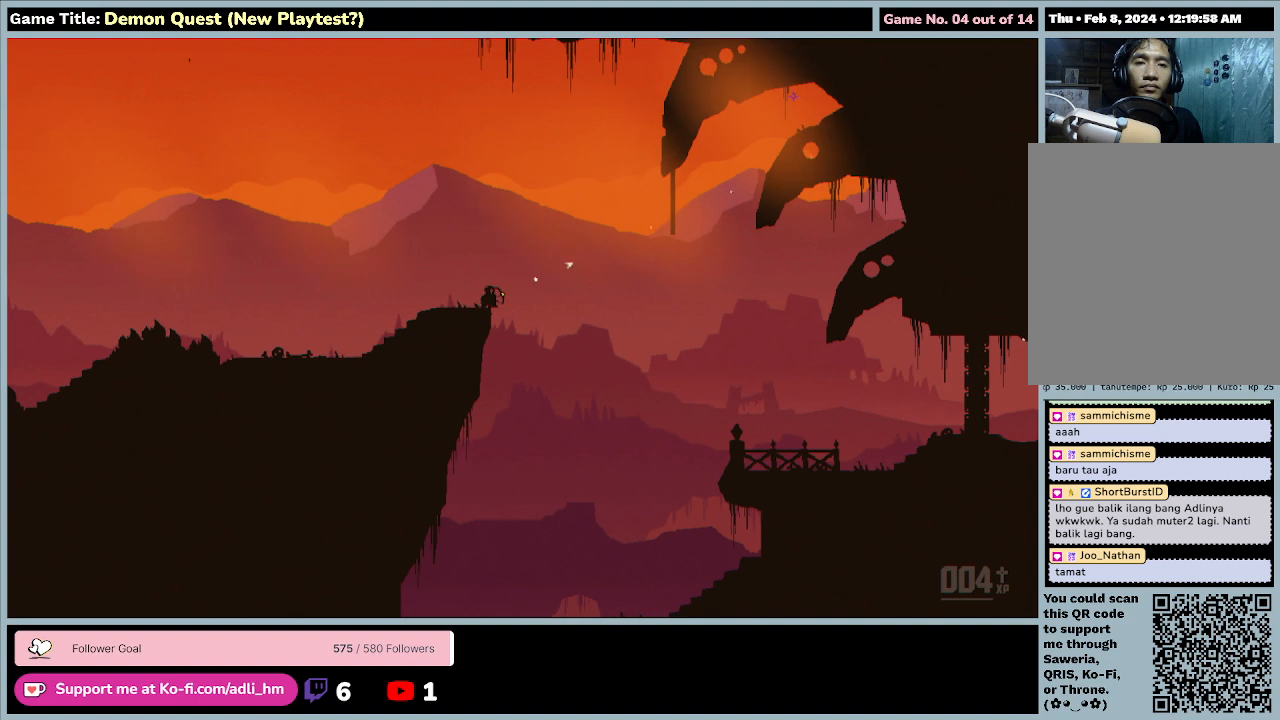
{"keys": ["down", "s"], "events": []}
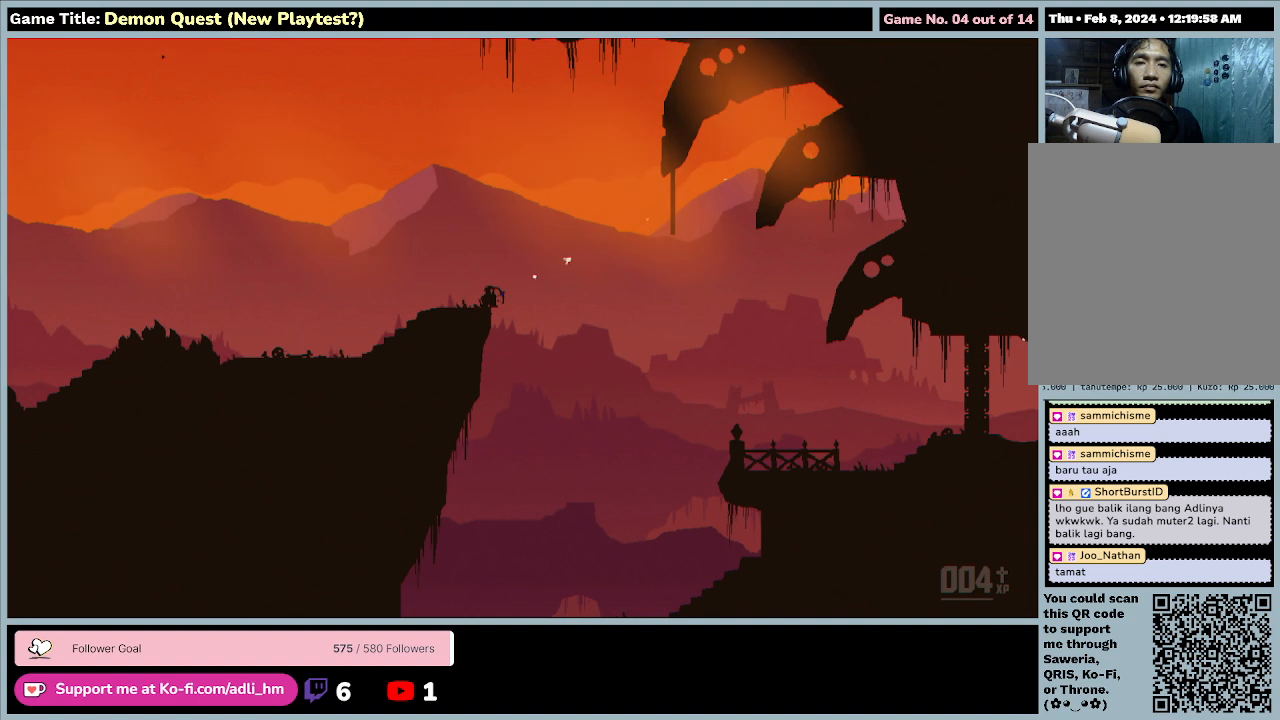
{"keys": ["down", "s"], "events": []}
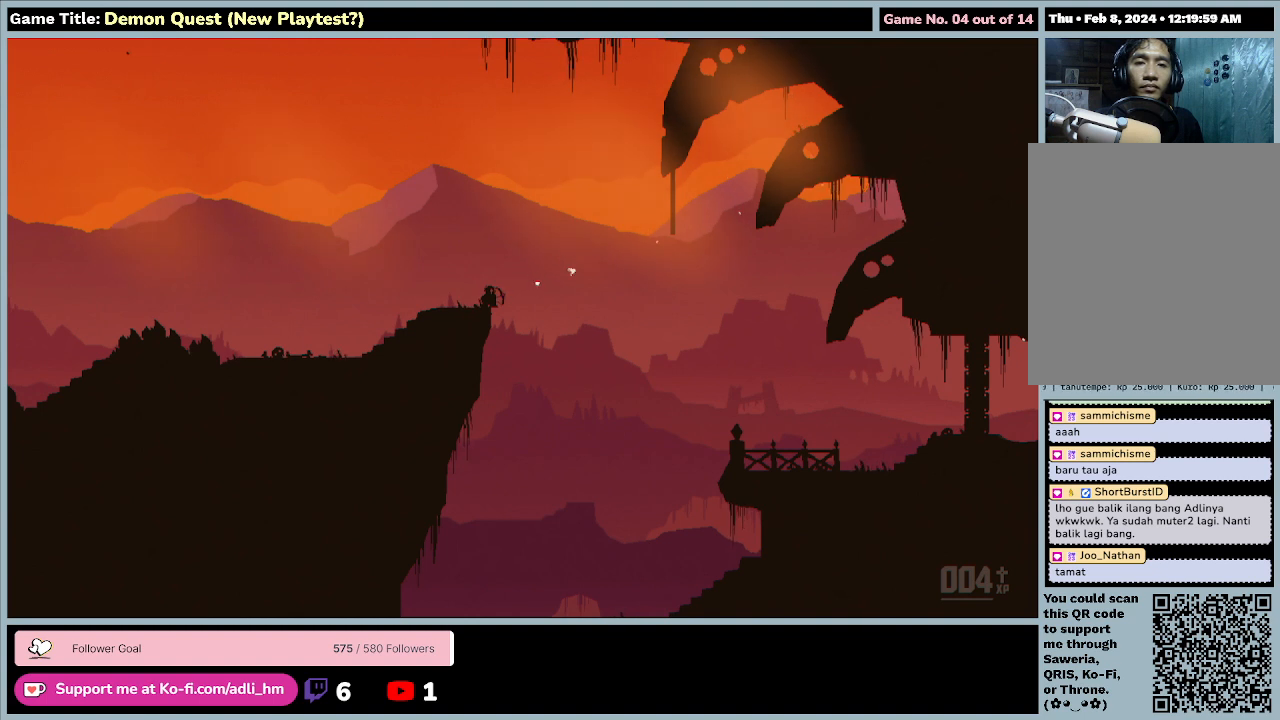
{"keys": ["down"], "events": [[467, "s", "up"]]}
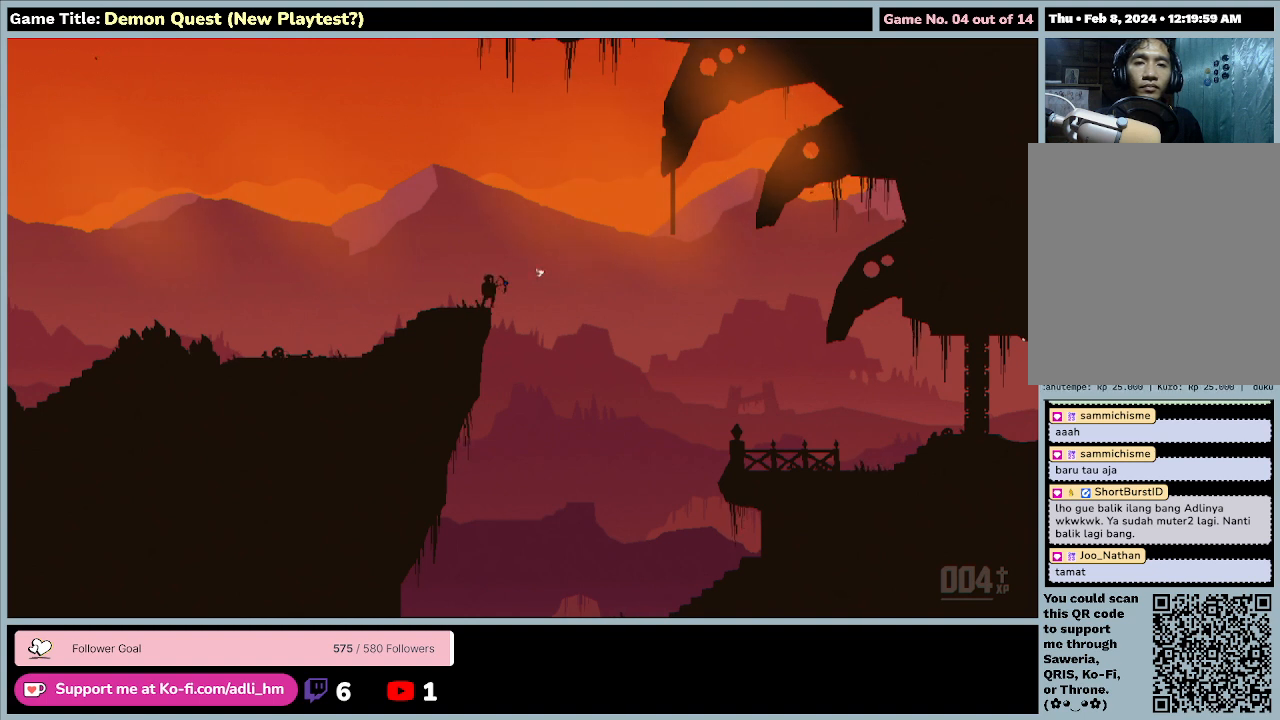
{"keys": ["space"], "events": [[33, "space", "down"], [100, "s", "down"], [367, "s", "up"], [433, "down", "up"]]}
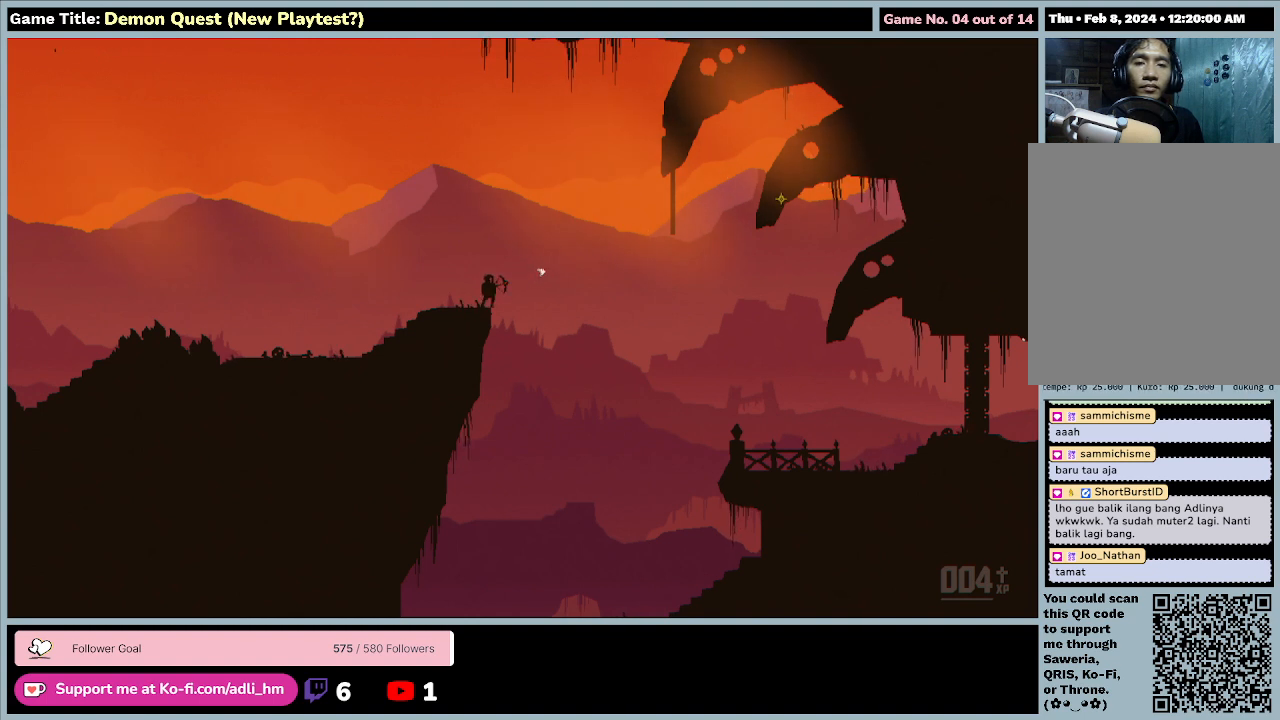
{"keys": ["up", "z"], "events": [[167, "up", "down"], [167, "z", "down"], [367, "space", "up"]]}
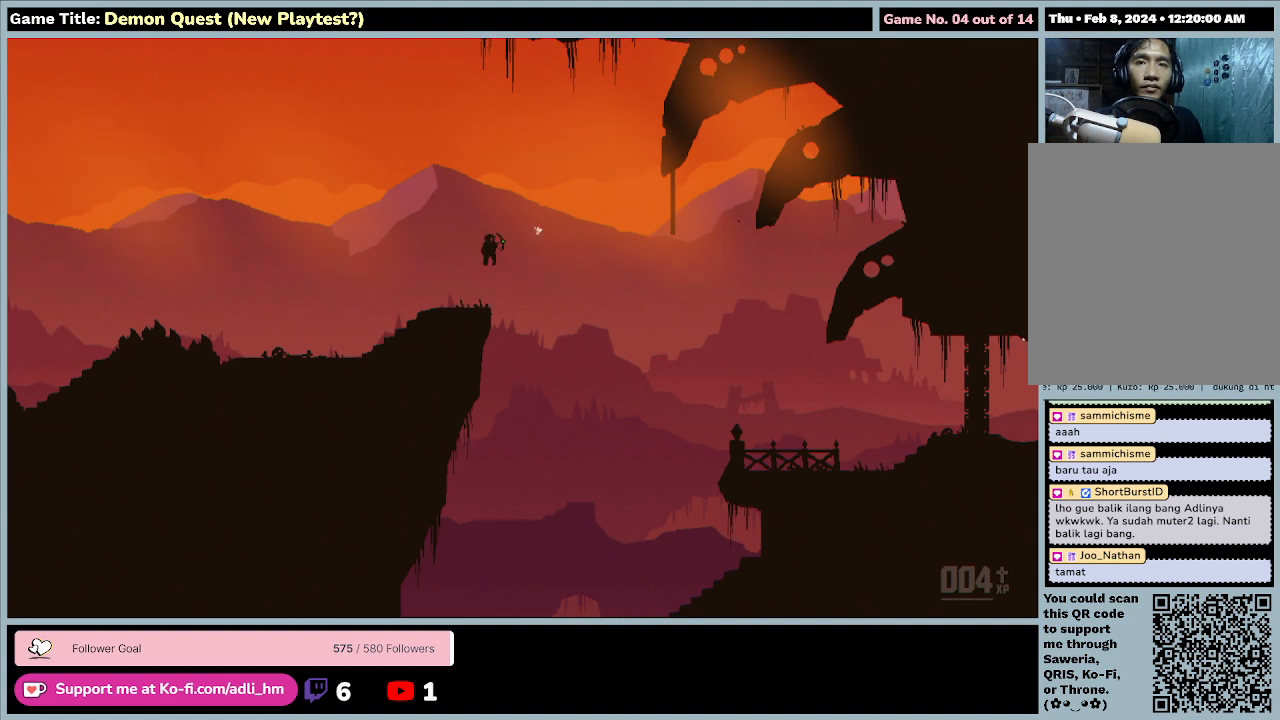
{"keys": [], "events": [[100, "z", "up"], [167, "up", "up"]]}
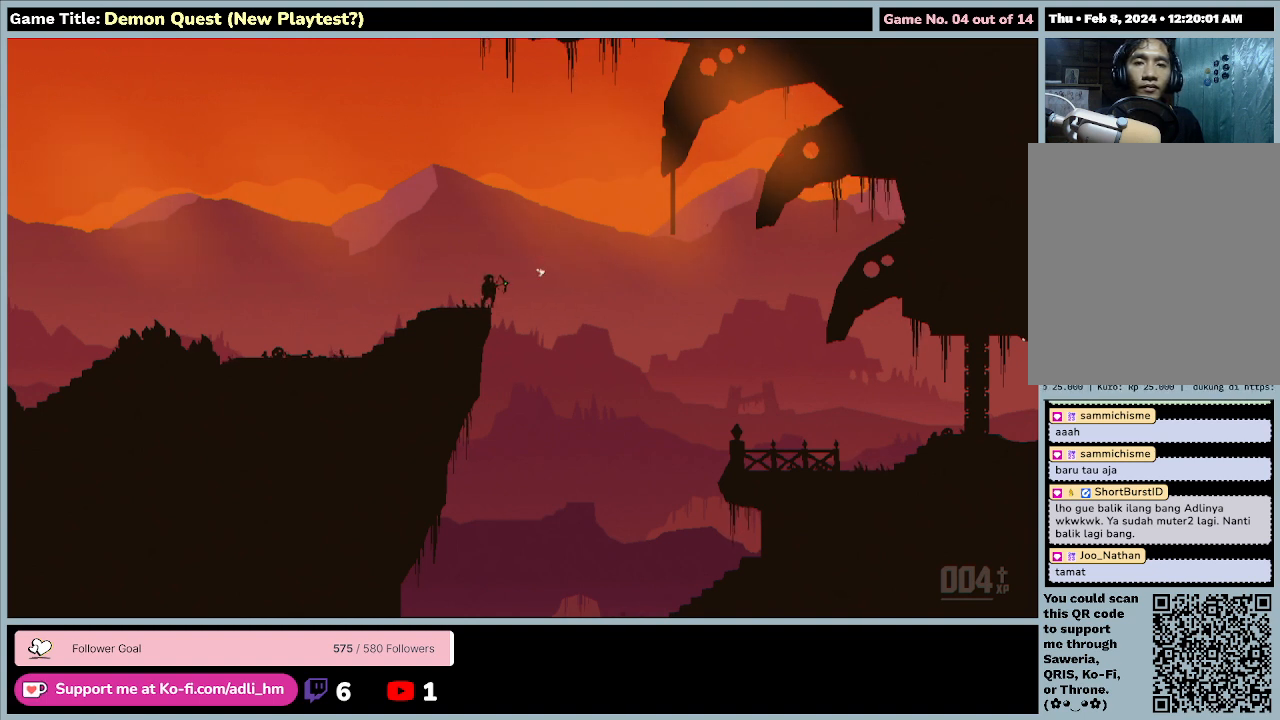
{"keys": ["up", "z"], "events": [[33, "z", "down"], [67, "up", "down"]]}
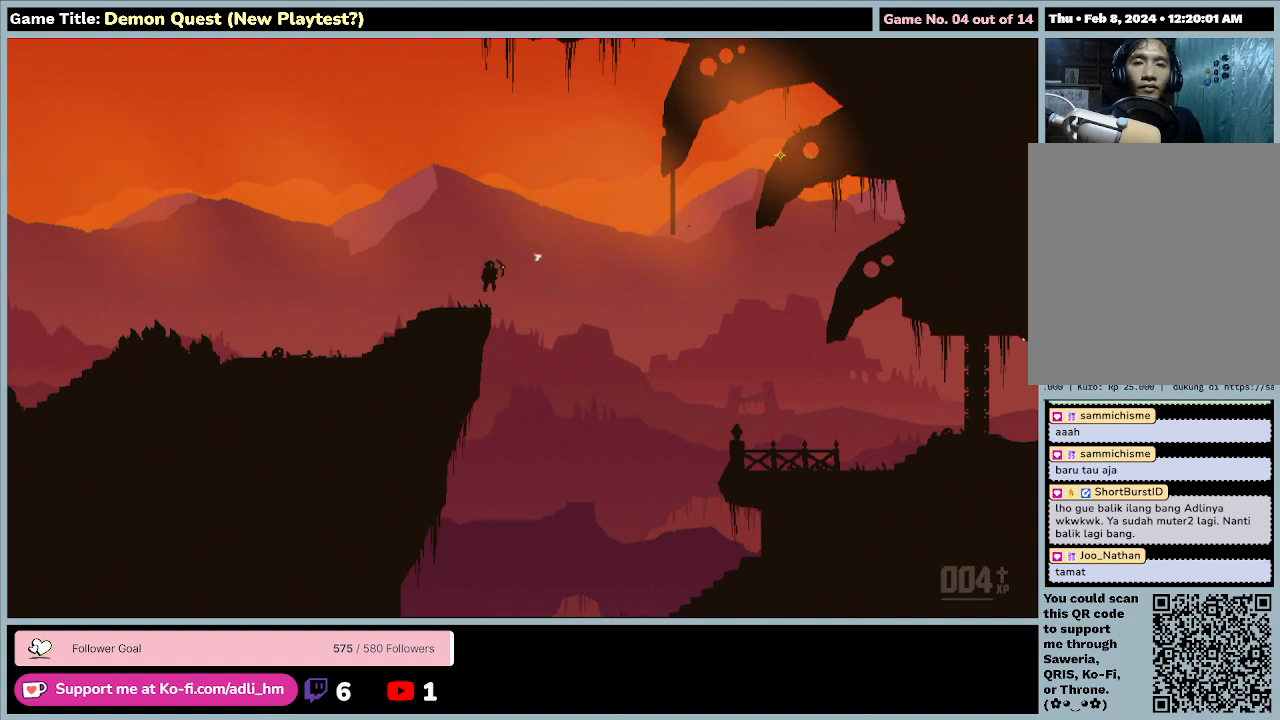
{"keys": [], "events": [[33, "z", "up"], [100, "up", "up"]]}
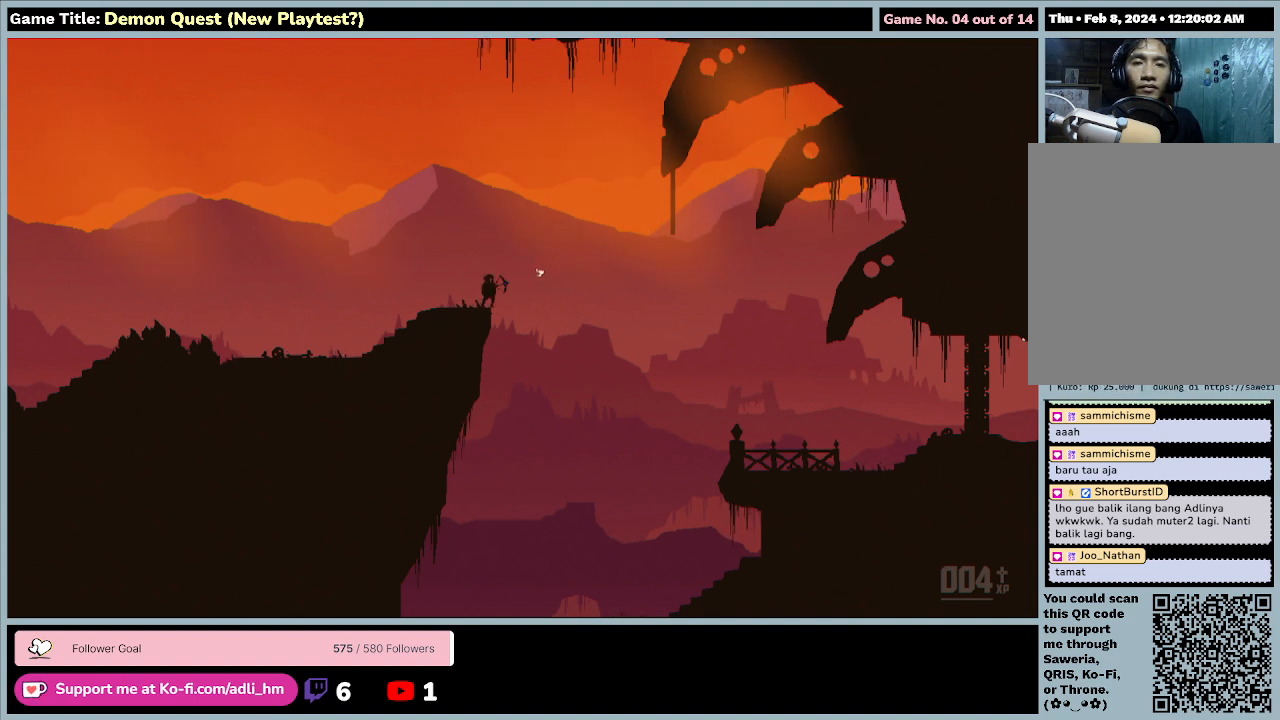
{"keys": [], "events": []}
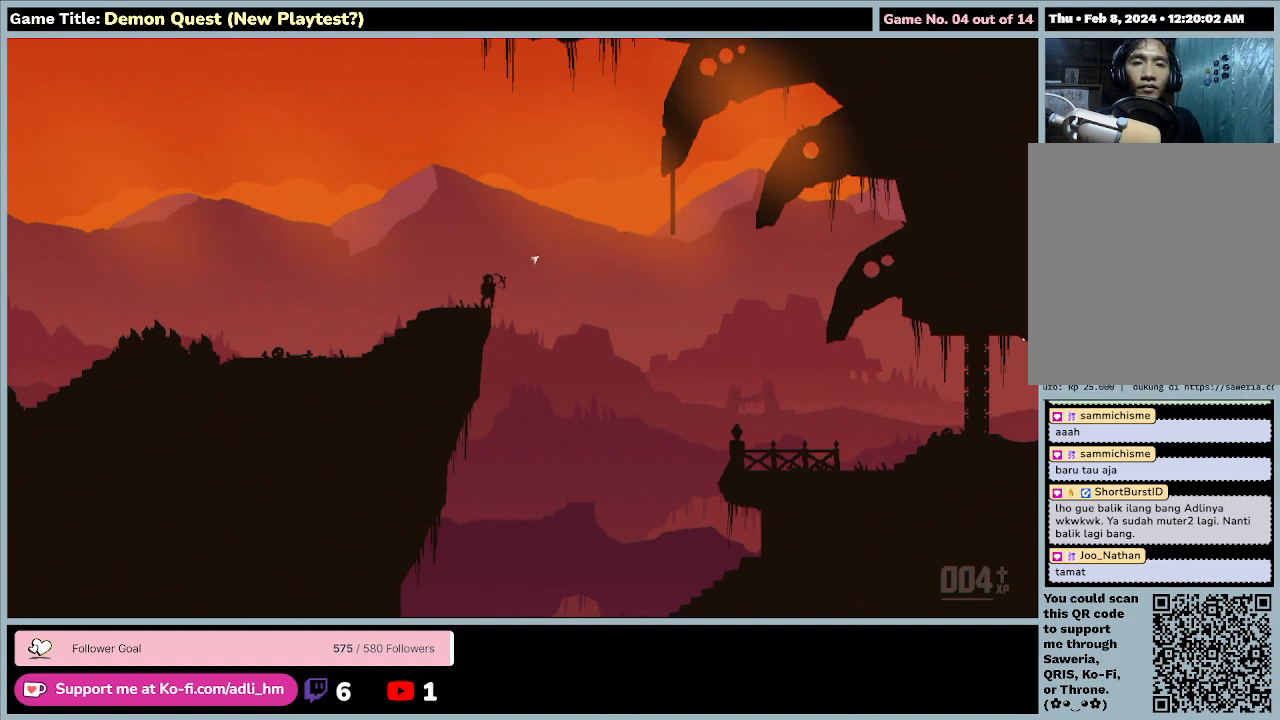
{"keys": [], "events": []}
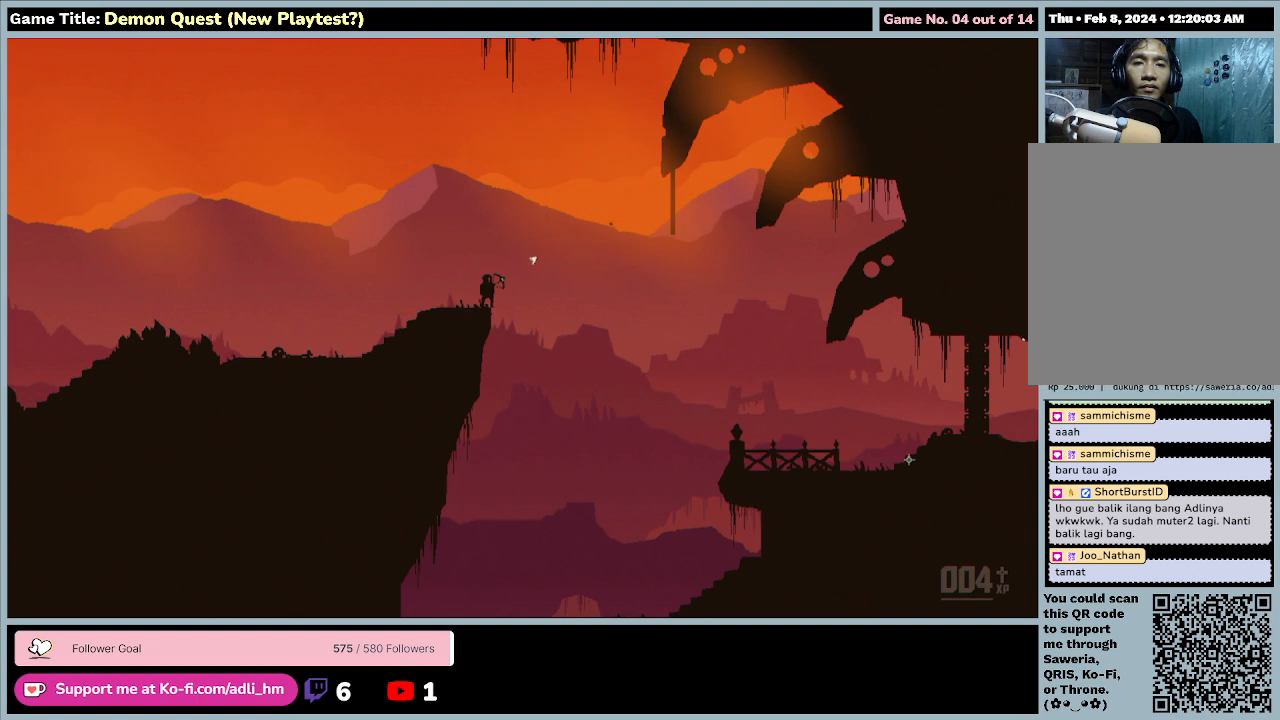
{"keys": [], "events": []}
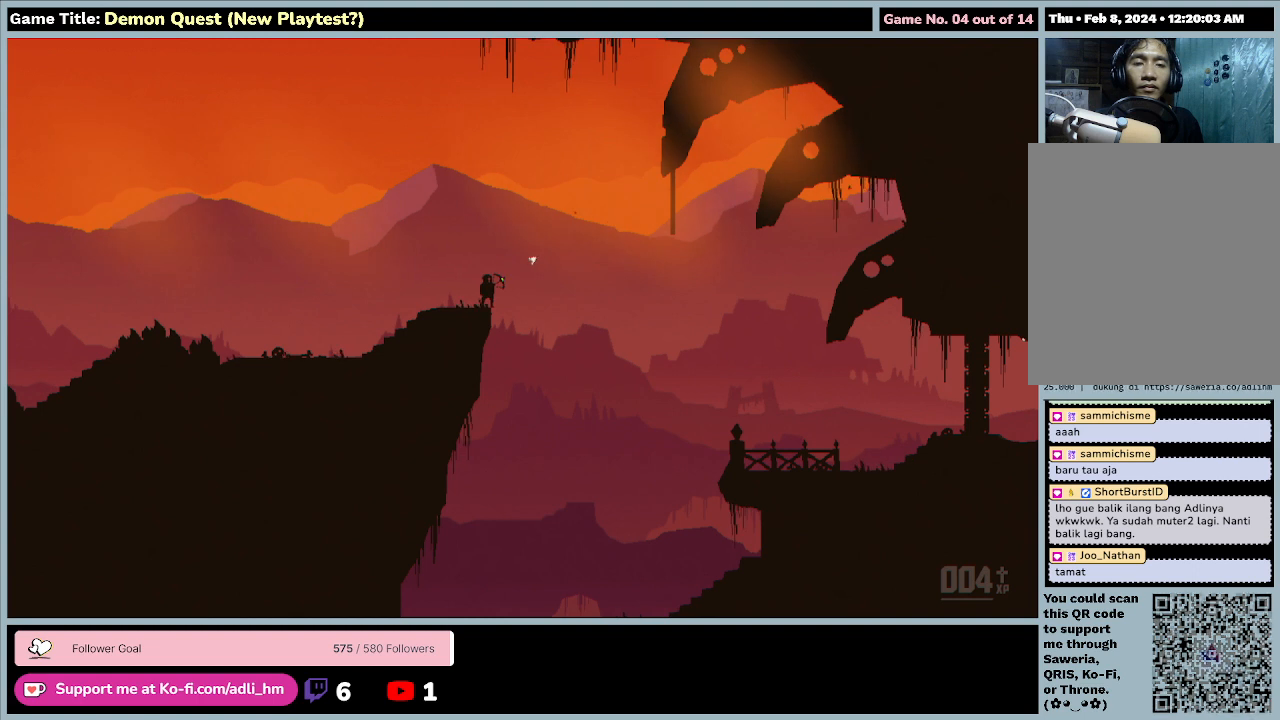
{"keys": [], "events": []}
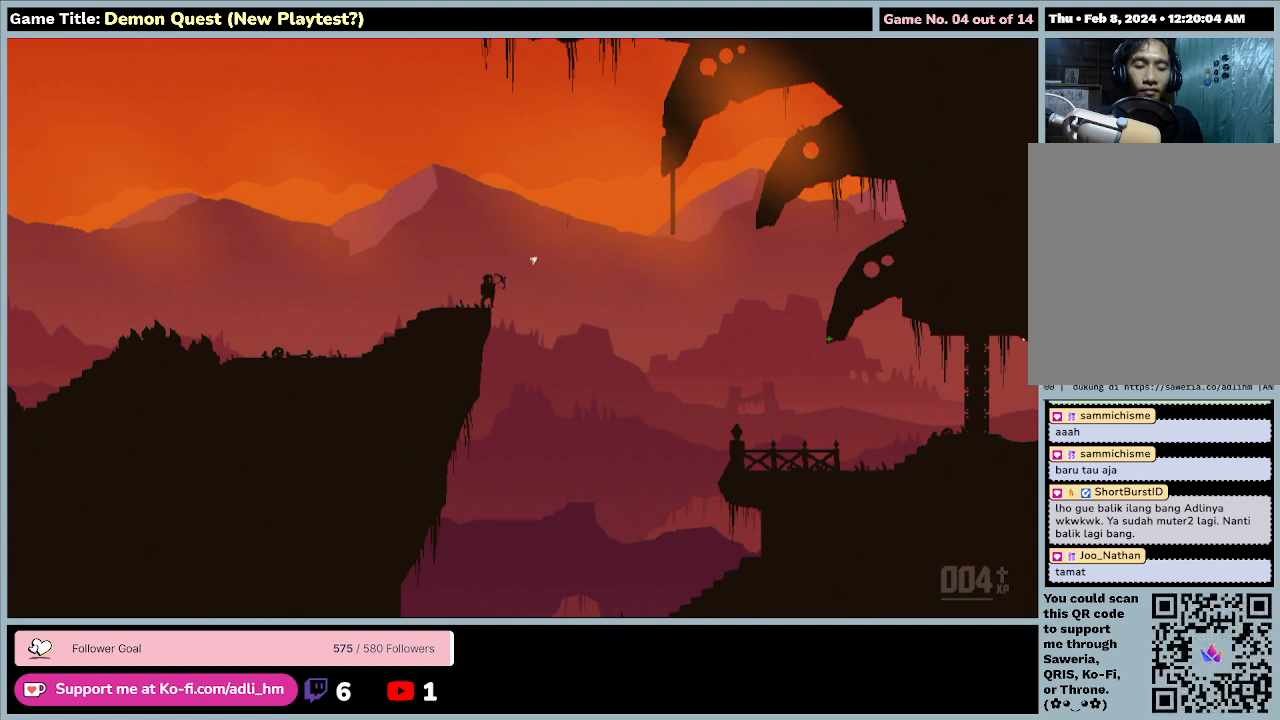
{"keys": [], "events": []}
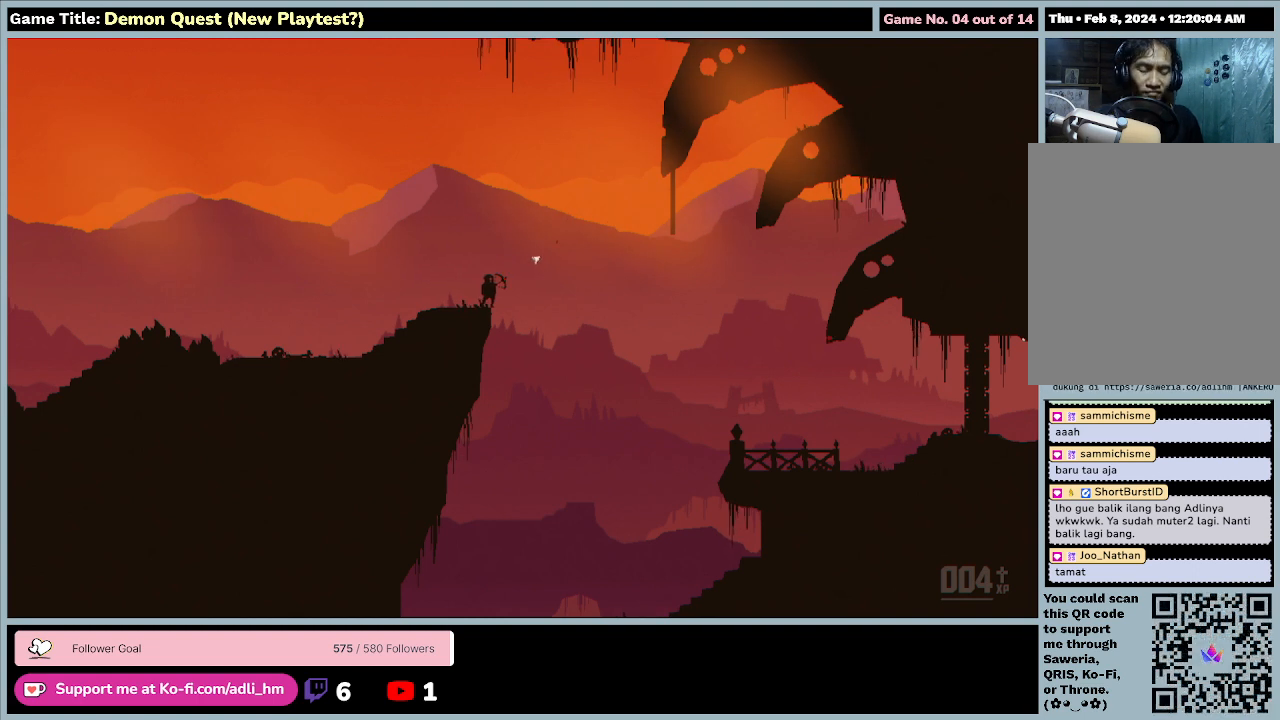
{"keys": ["e", "return"], "events": [[267, "e", "down"], [300, "return", "down"]]}
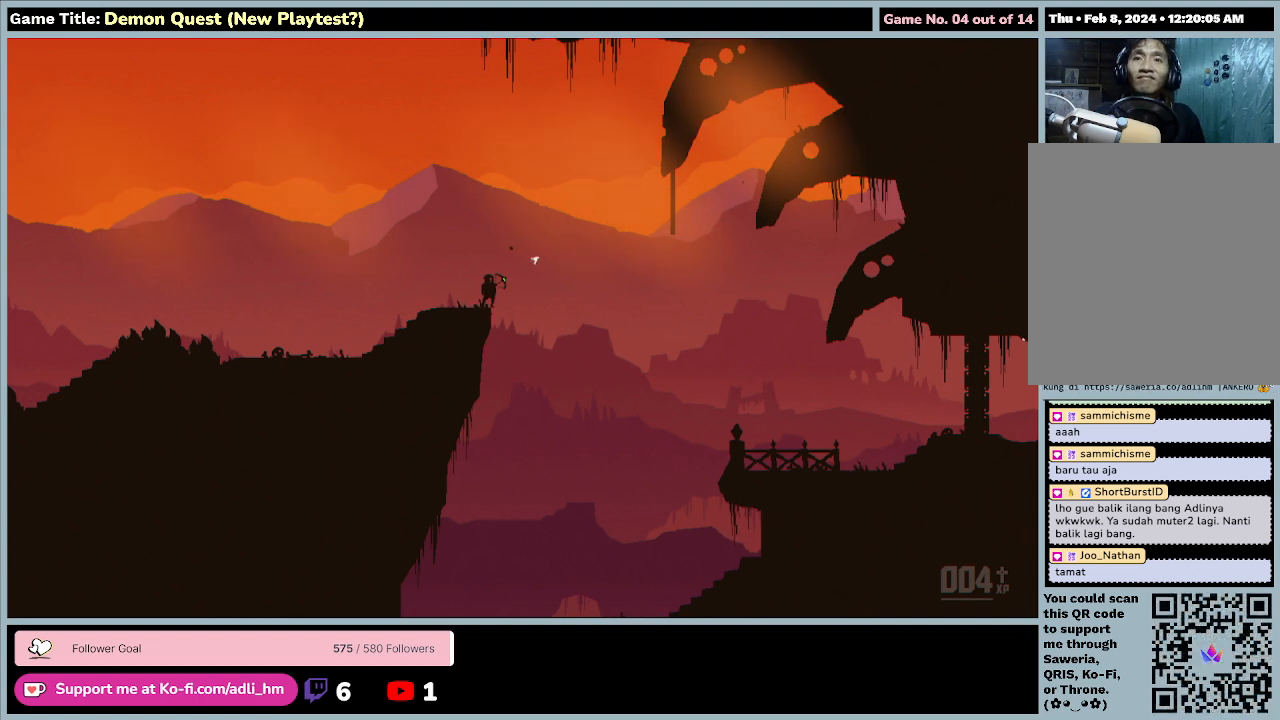
{"keys": ["up", "z"], "events": [[133, "return", "up"], [267, "z", "down"], [300, "up", "down"], [333, "e", "up"]]}
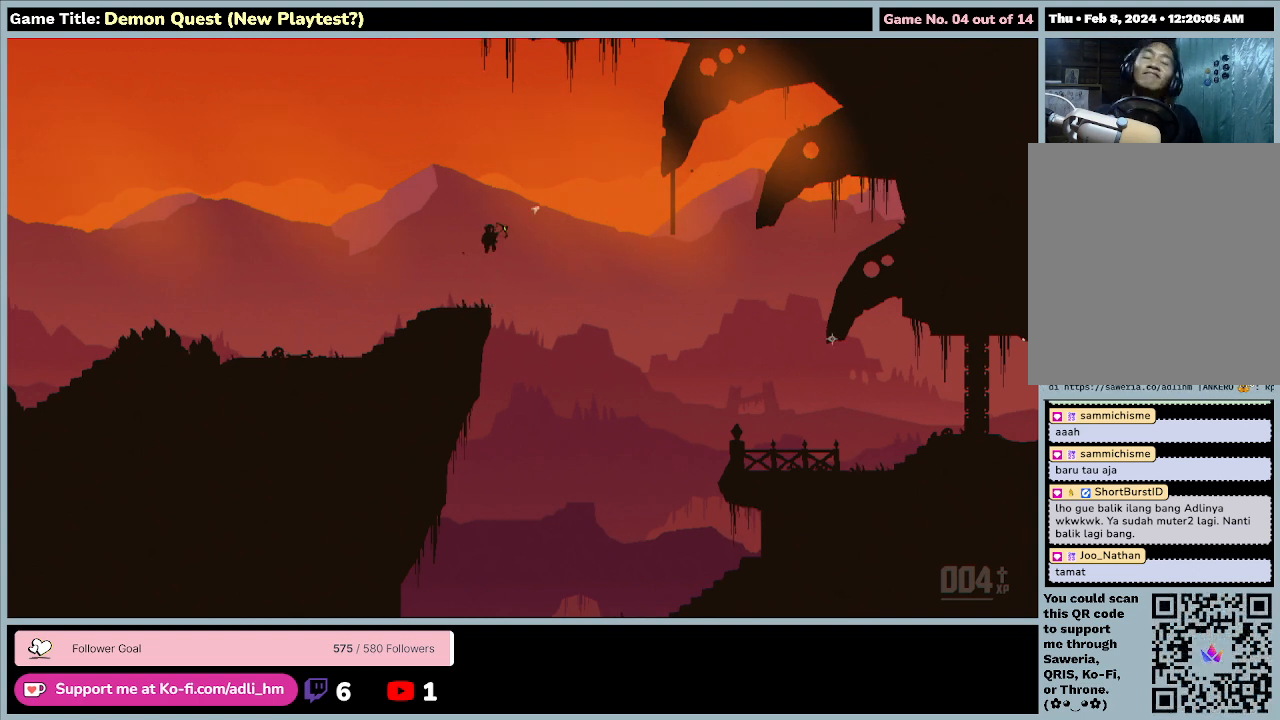
{"keys": ["e", "return"], "events": [[233, "up", "up"], [233, "z", "up"], [500, "e", "down"], [500, "return", "down"]]}